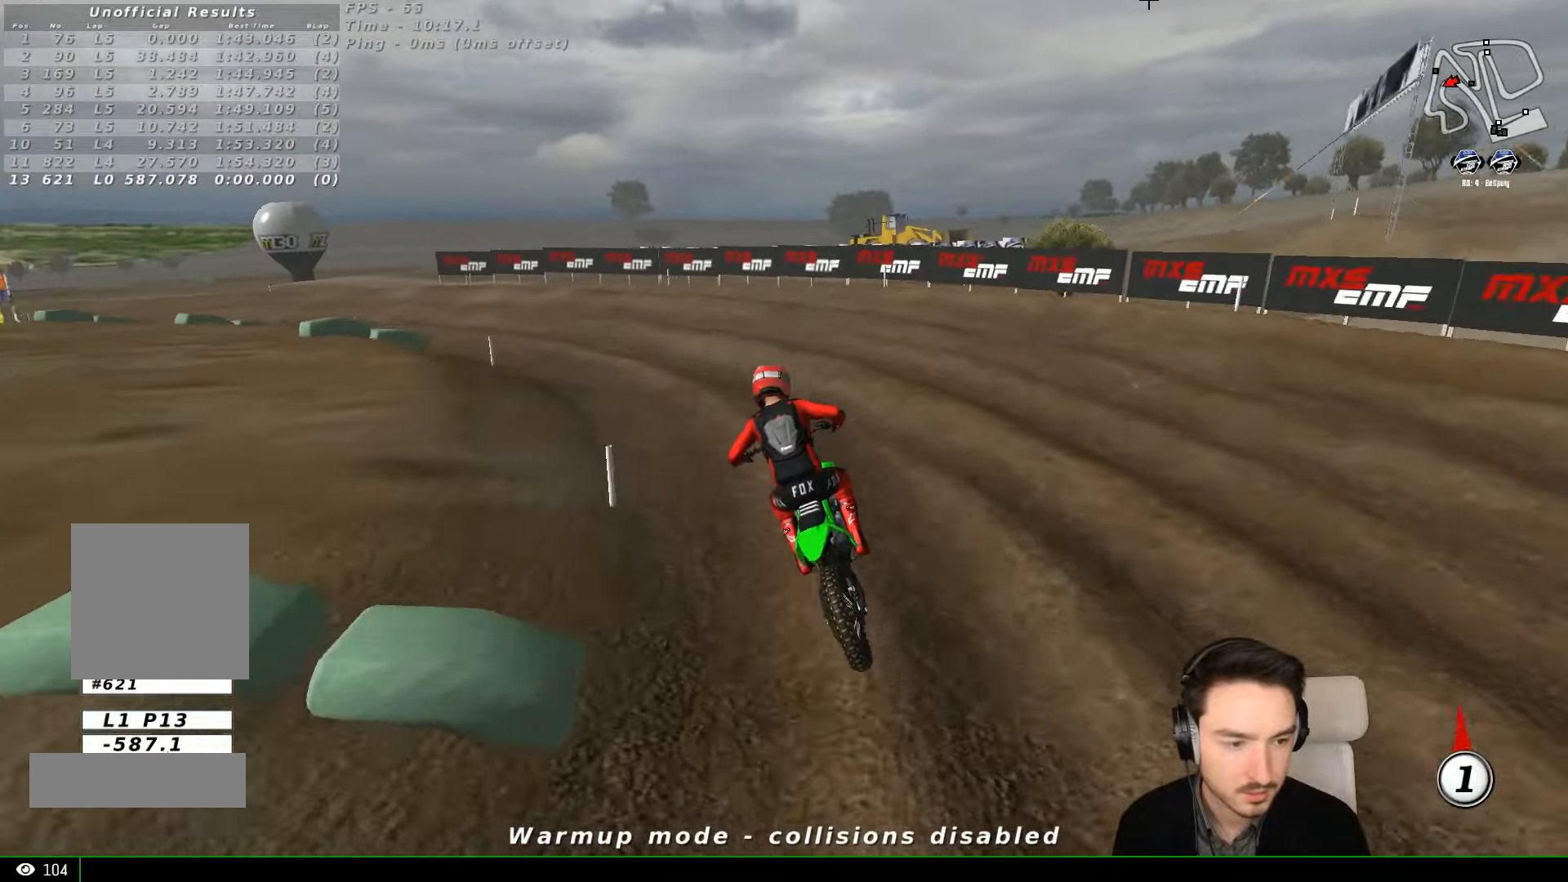
Gameplay with a controller (Xbox layout); each line is a JSON object with the inputs held at the frame after it (dt_ms = milliseconds from this image to that frame). "events" lists button and stick changes between this image and that frame as [ms after this image, input, new state], when the widget could be followed in between. Not read: L3 R3 right_stick.
{"dt_ms": 1000, "buttons": [], "left_stick": "center"}
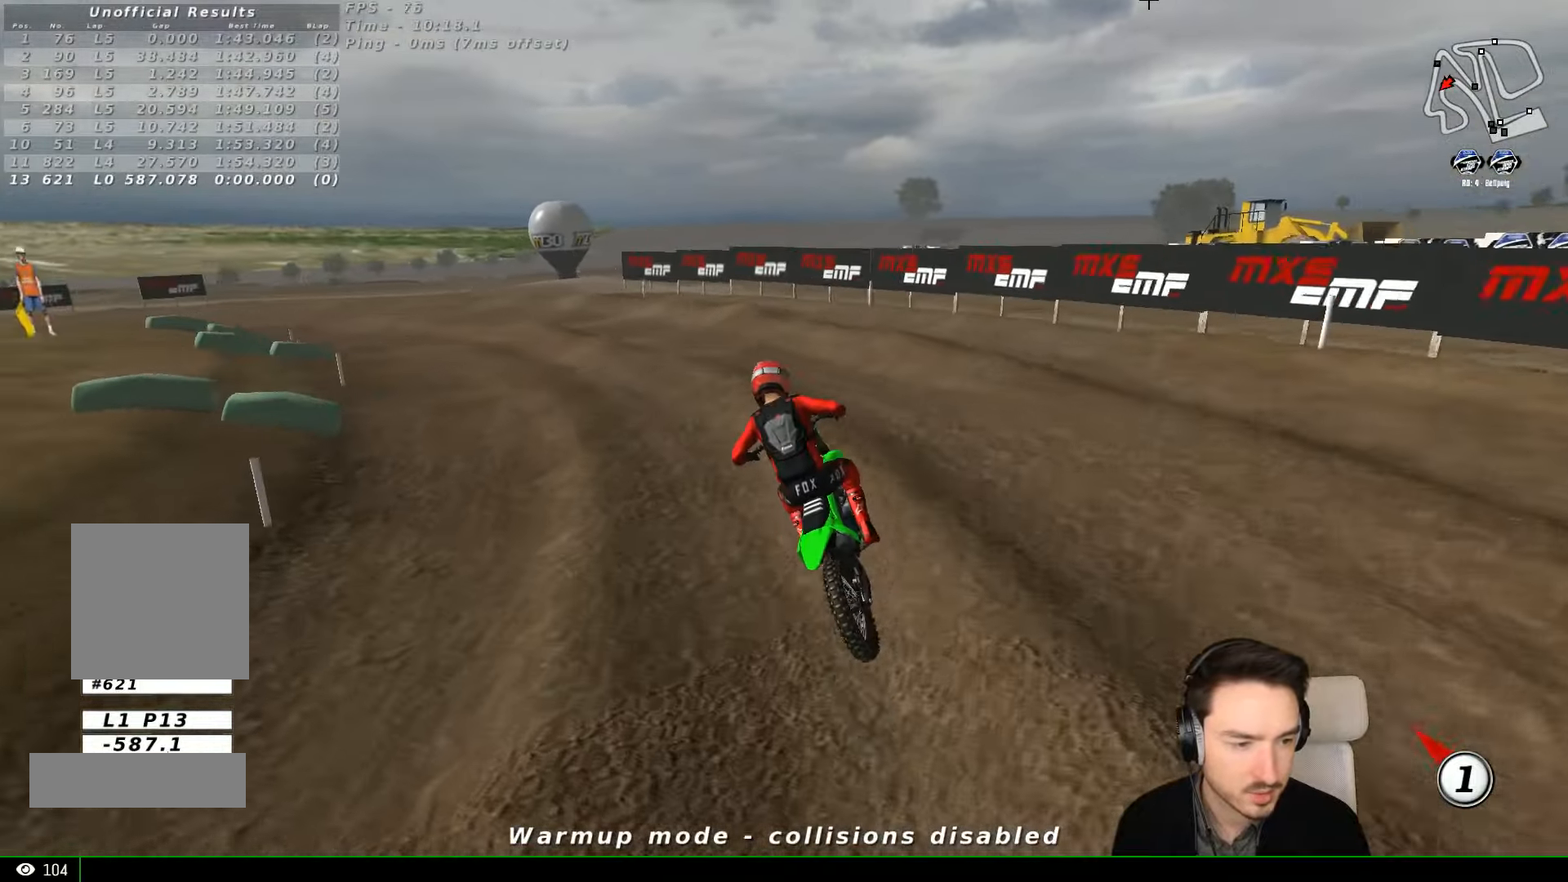
{"dt_ms": 500, "buttons": [], "left_stick": "center", "events": []}
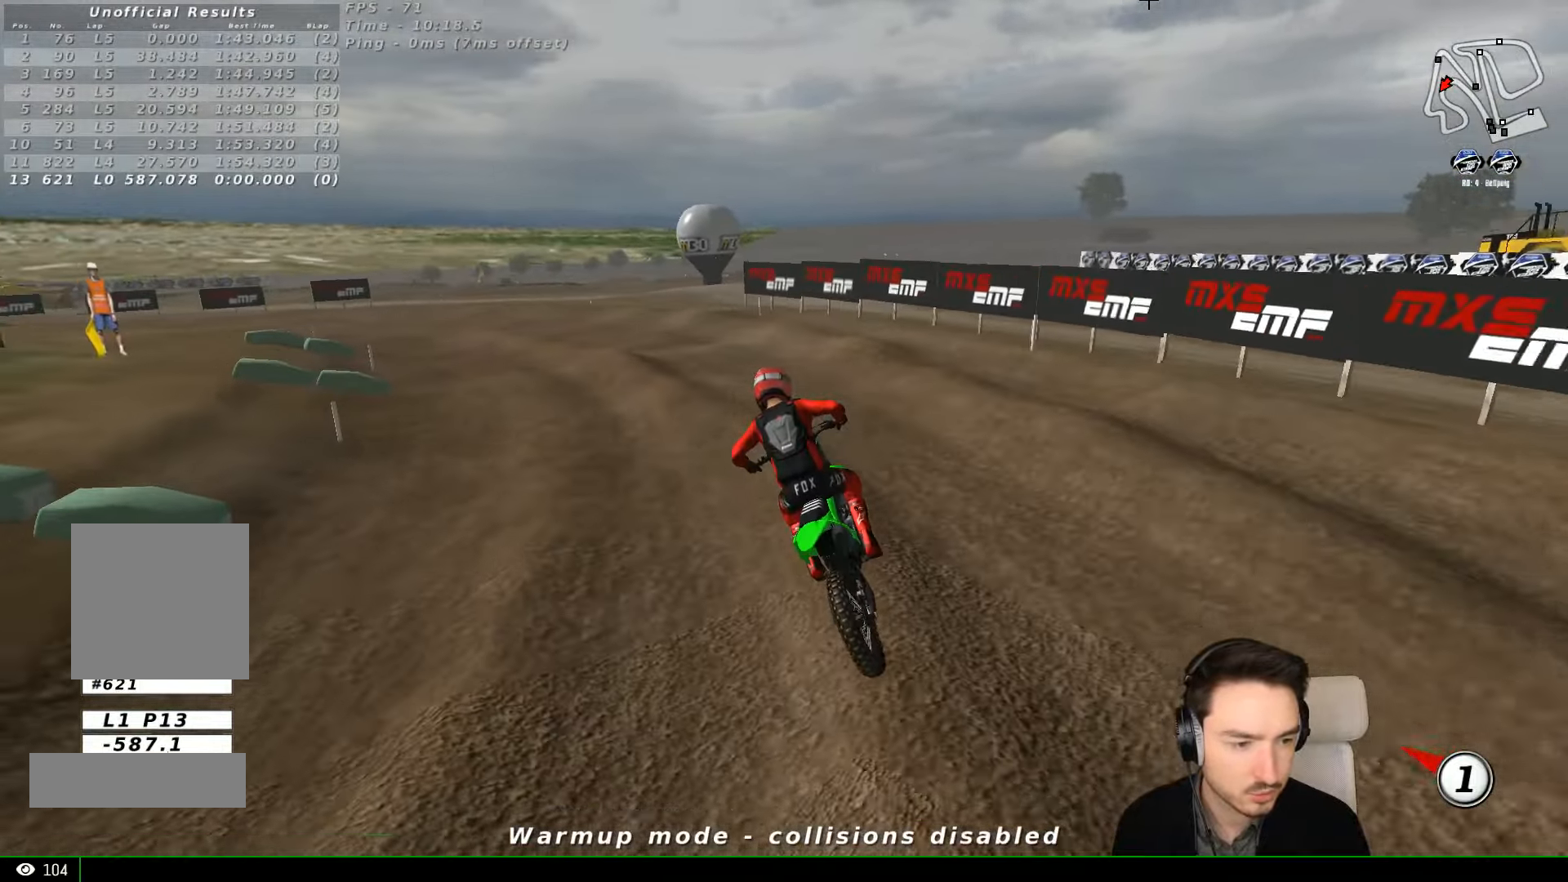
{"dt_ms": 500, "buttons": [], "left_stick": "center"}
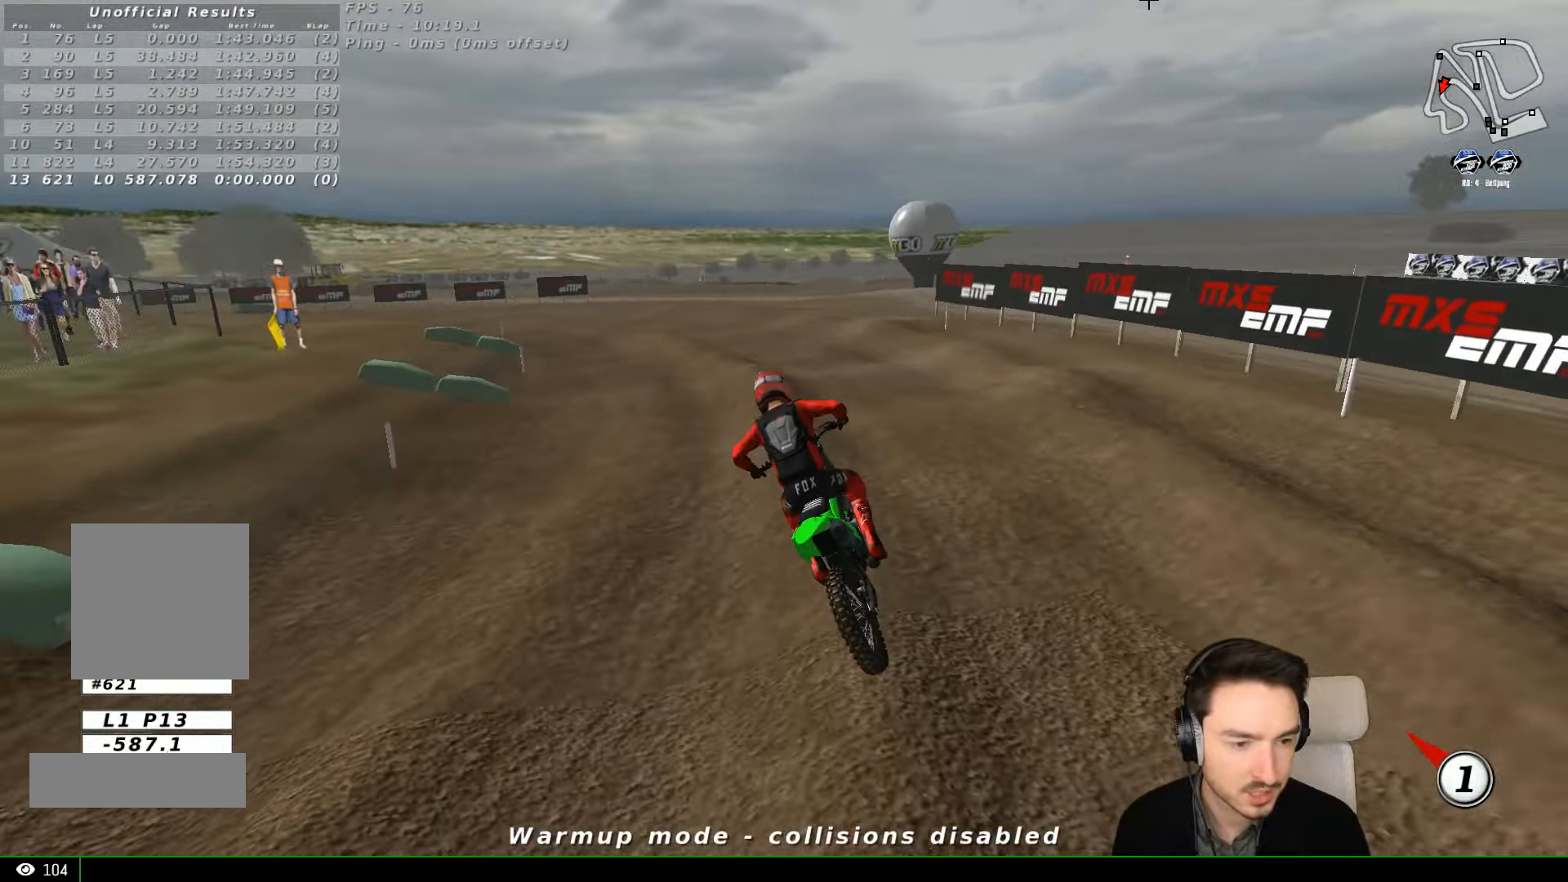
{"dt_ms": 500, "buttons": [], "left_stick": "right", "events": [[66, "R2", "down"], [166, "R2", "up"], [333, "R2", "down"], [433, "left_stick", "right"], [466, "R2", "up"]]}